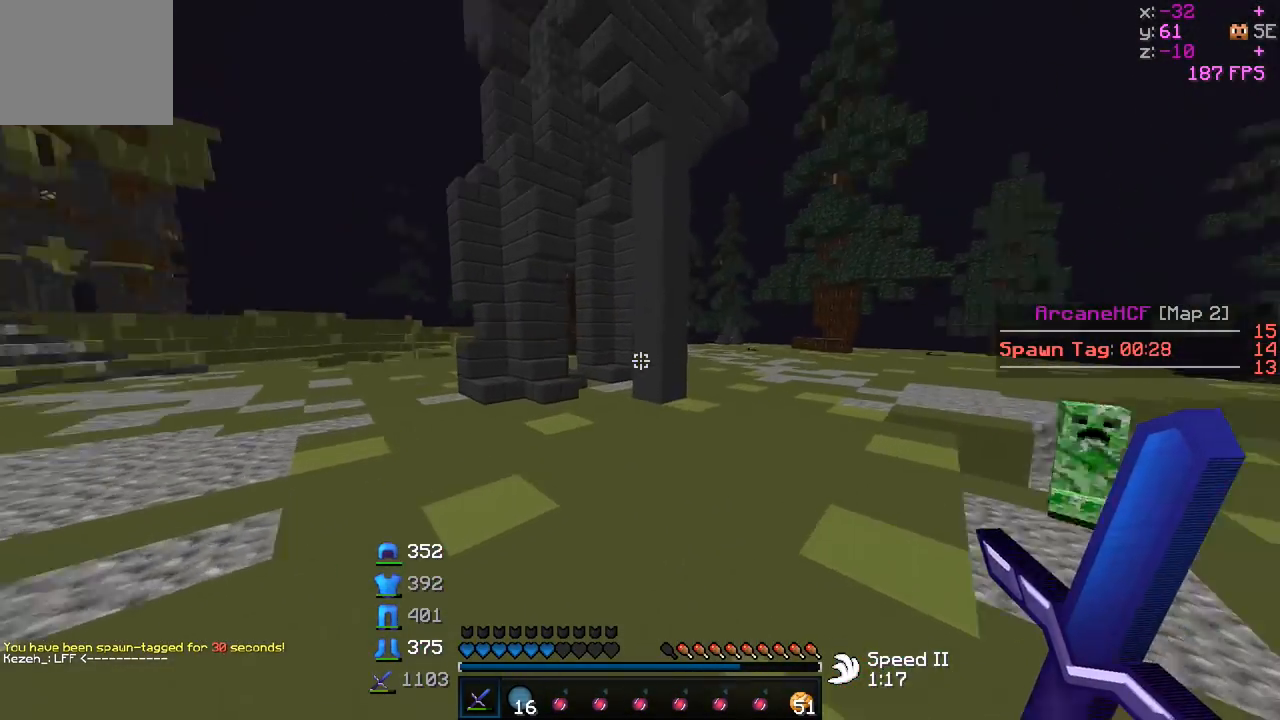
Gameplay with keyboard; each line is a JSON object with the keys held at the frame after it. "events" lists presses ("down") and releases ("up") of "a", "d", "s" and "w" between this image and that frame as [ms after this image, input, new state], when the widget could be followed in between. No other keys are recorded. Mouse input is not recorded.
{"keys": ["w"], "events": [[133, "d", "up"]]}
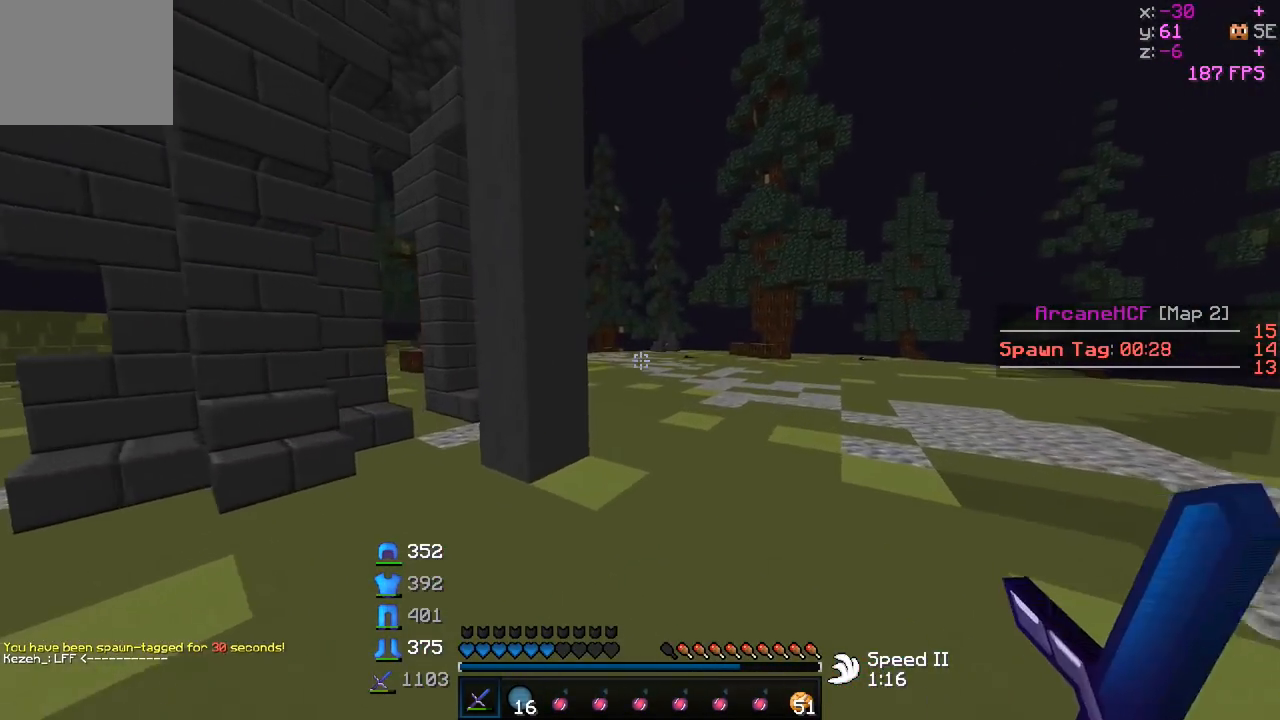
{"keys": ["d", "w"], "events": [[483, "d", "down"]]}
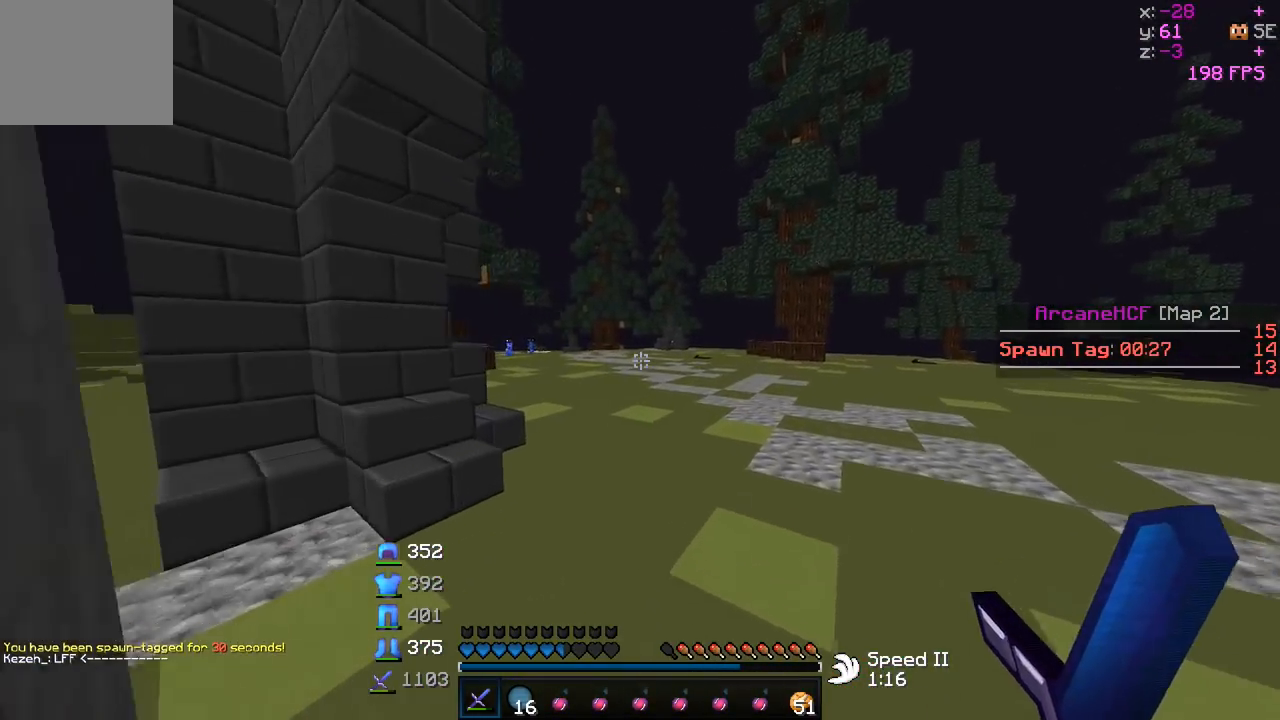
{"keys": ["w"], "events": [[183, "d", "up"]]}
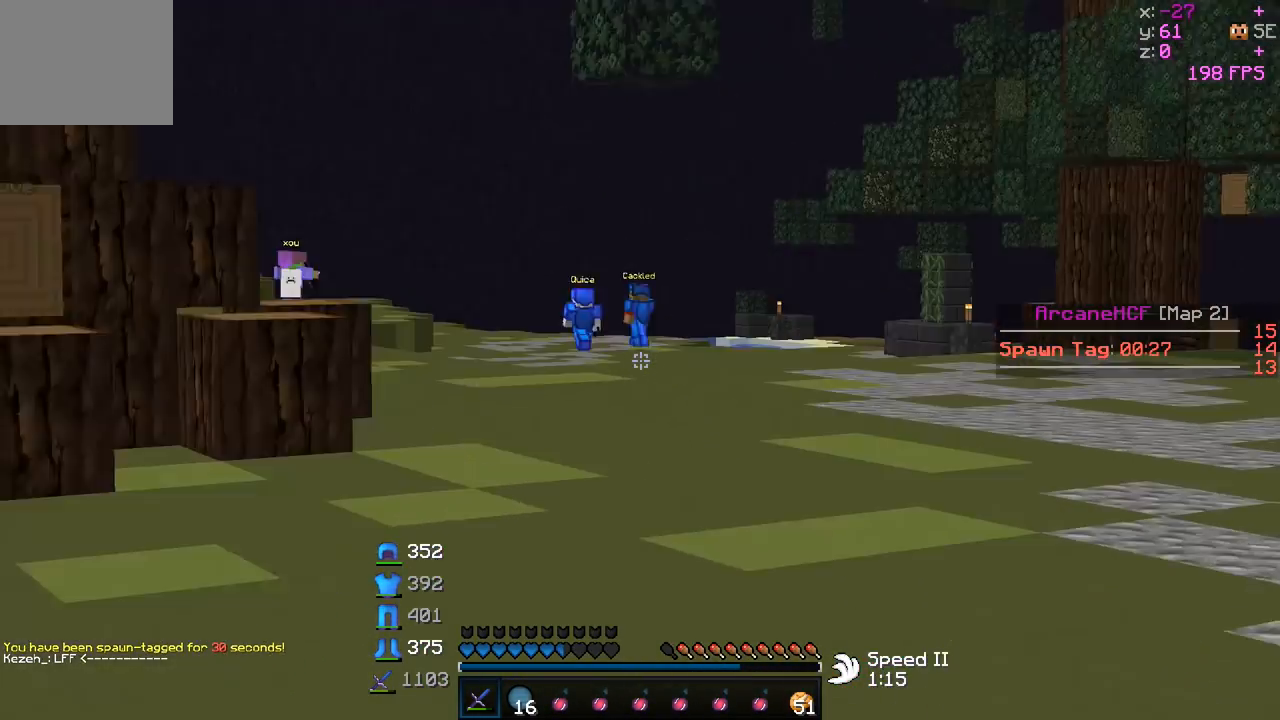
{"keys": ["w"], "events": []}
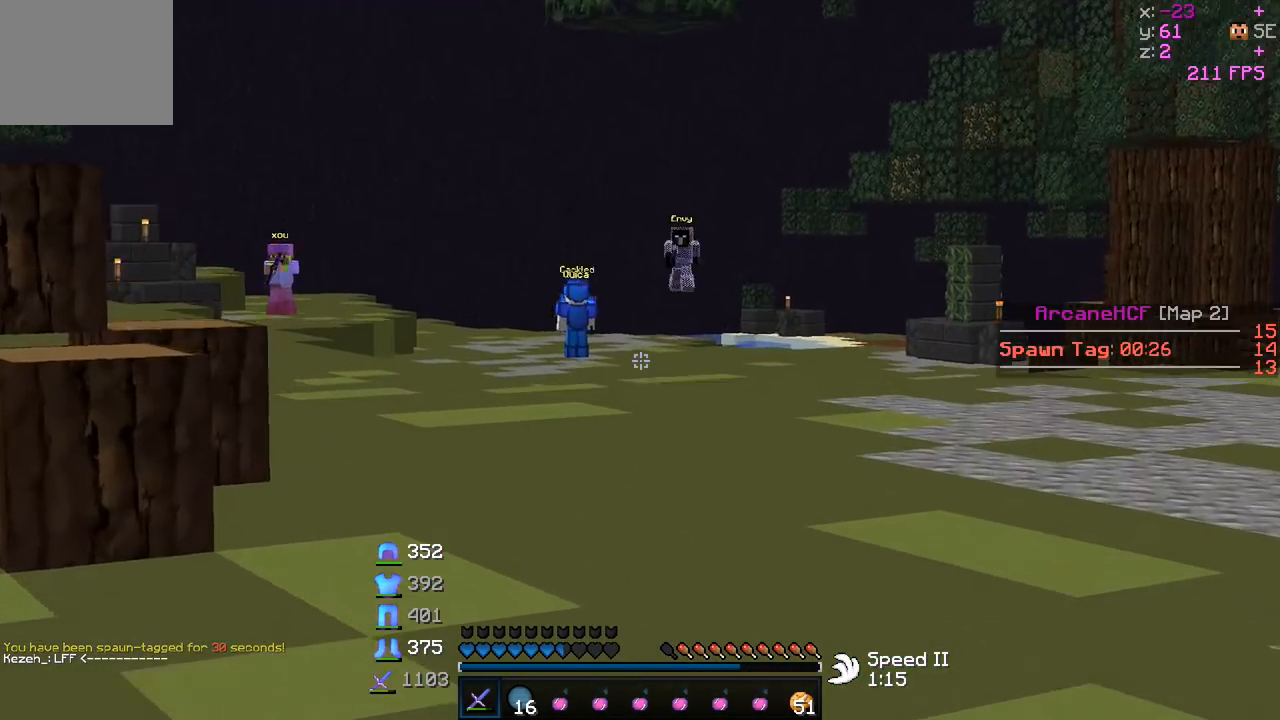
{"keys": ["d", "w"], "events": [[183, "d", "down"]]}
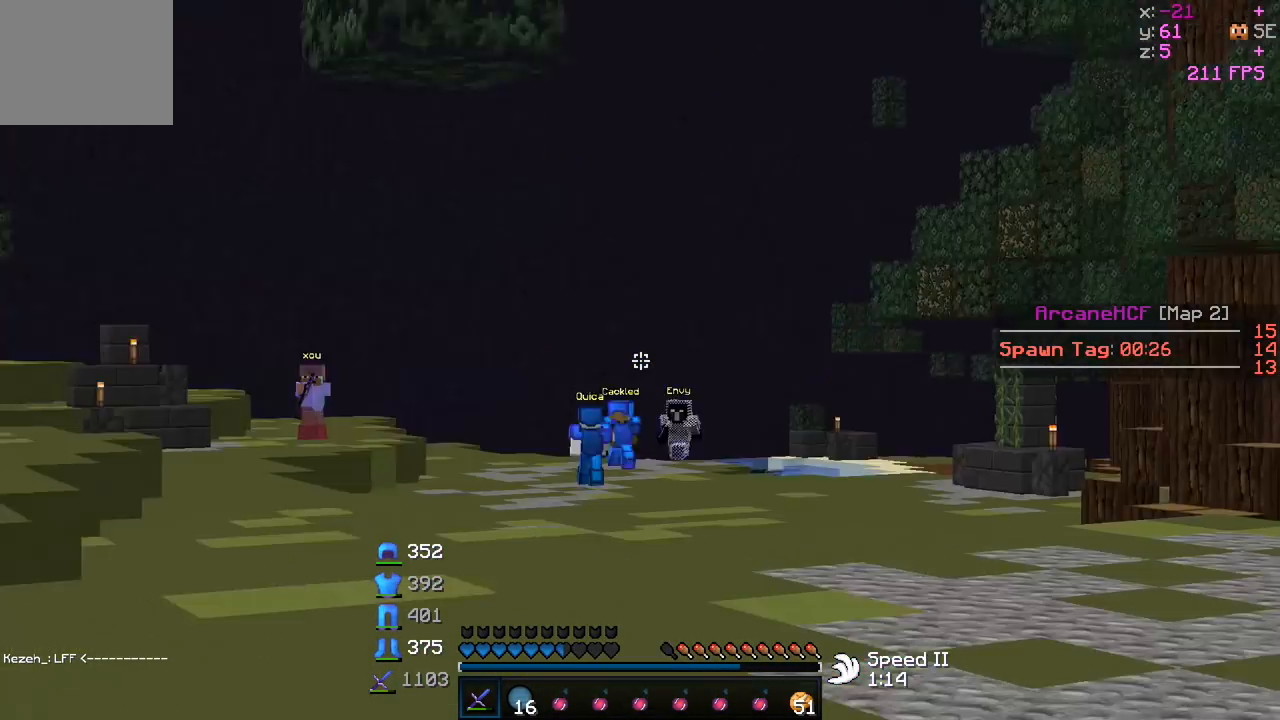
{"keys": ["d", "w"], "events": []}
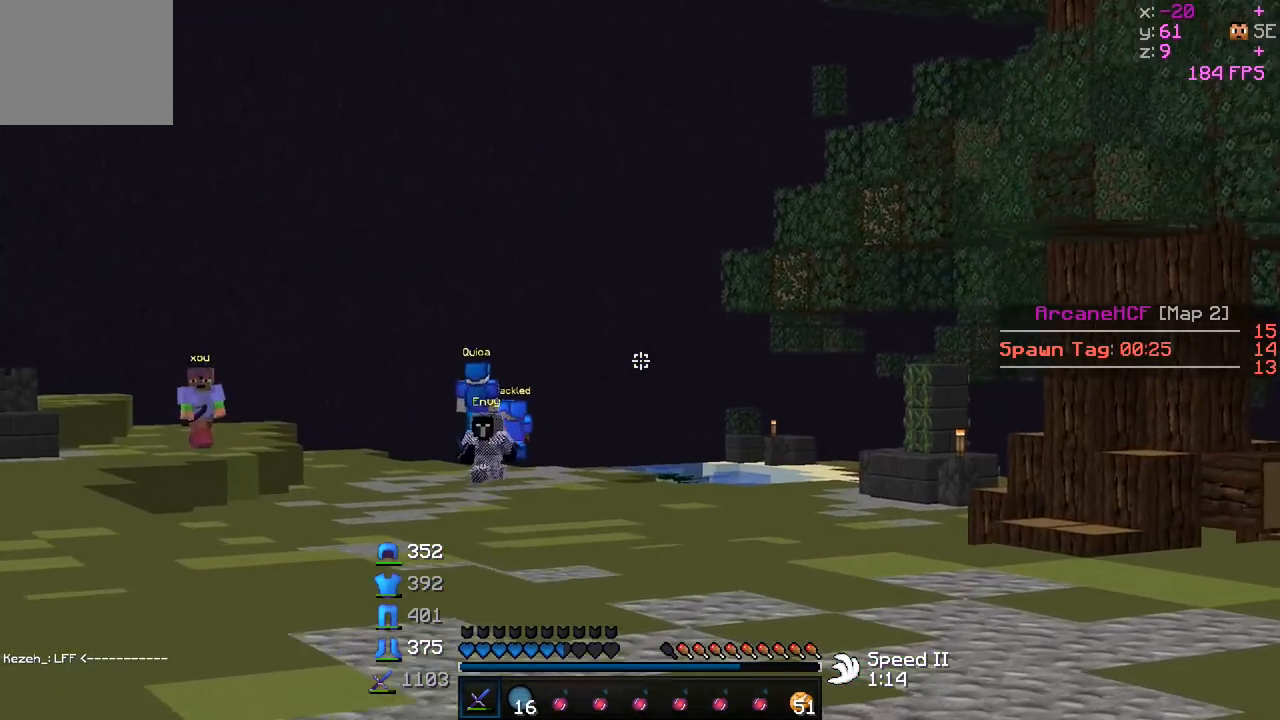
{"keys": ["d", "w"], "events": []}
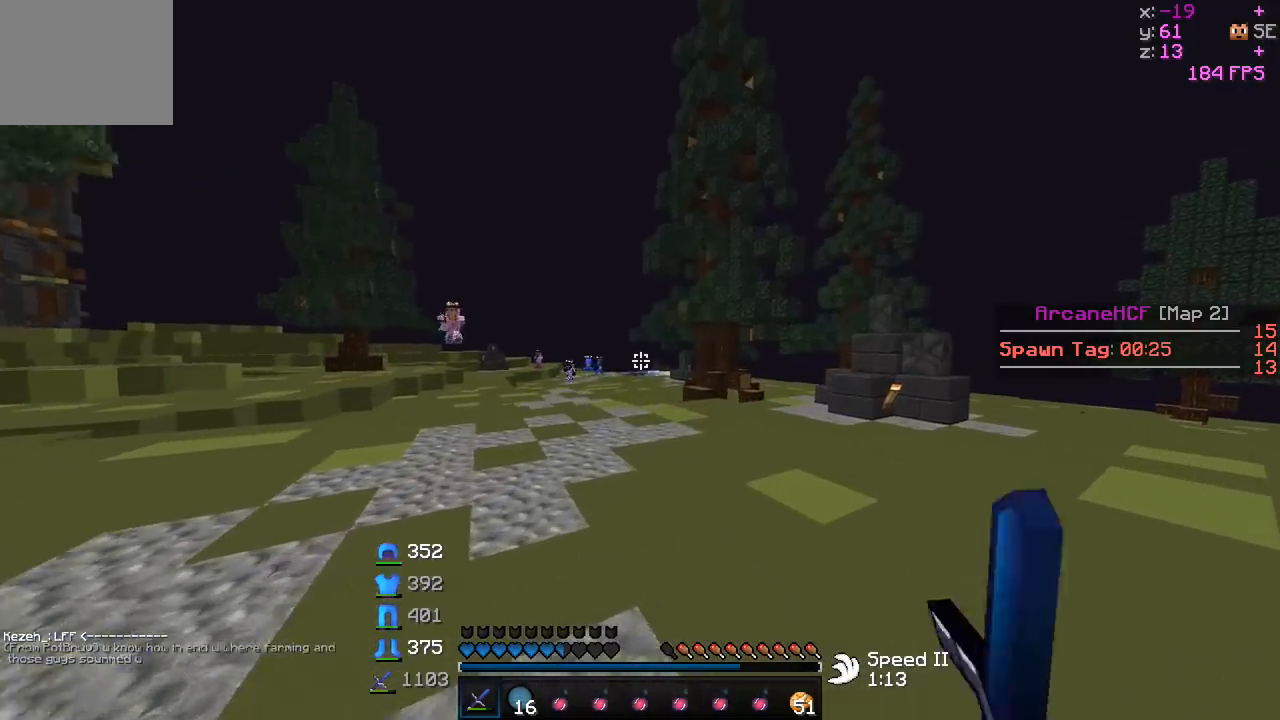
{"keys": ["a", "w"], "events": [[183, "a", "down"], [183, "d", "up"]]}
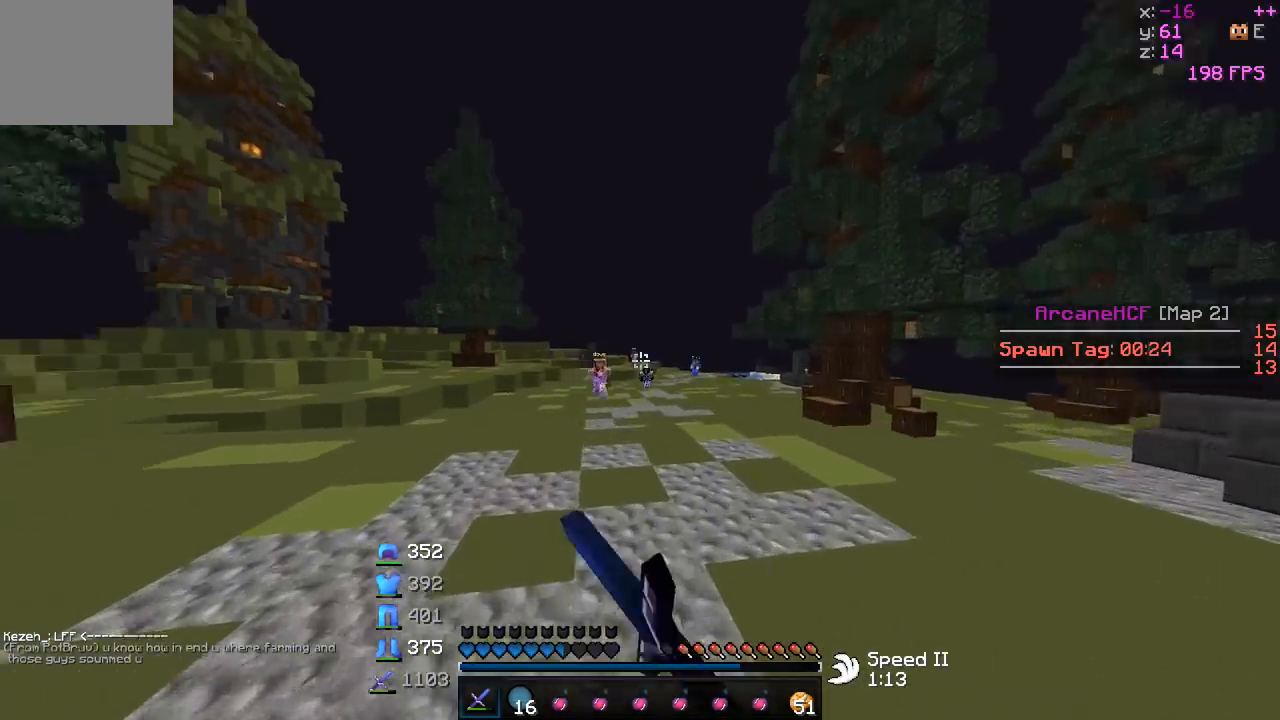
{"keys": ["a", "w"], "events": []}
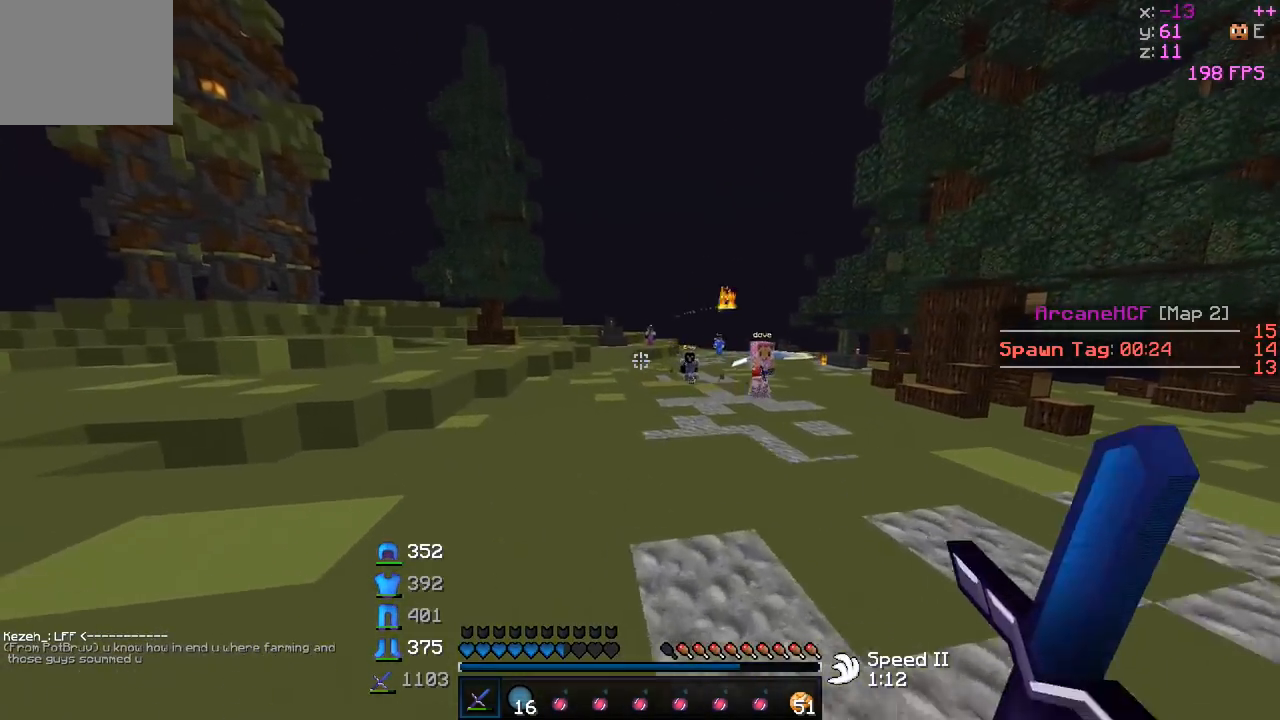
{"keys": ["w"], "events": [[333, "a", "up"]]}
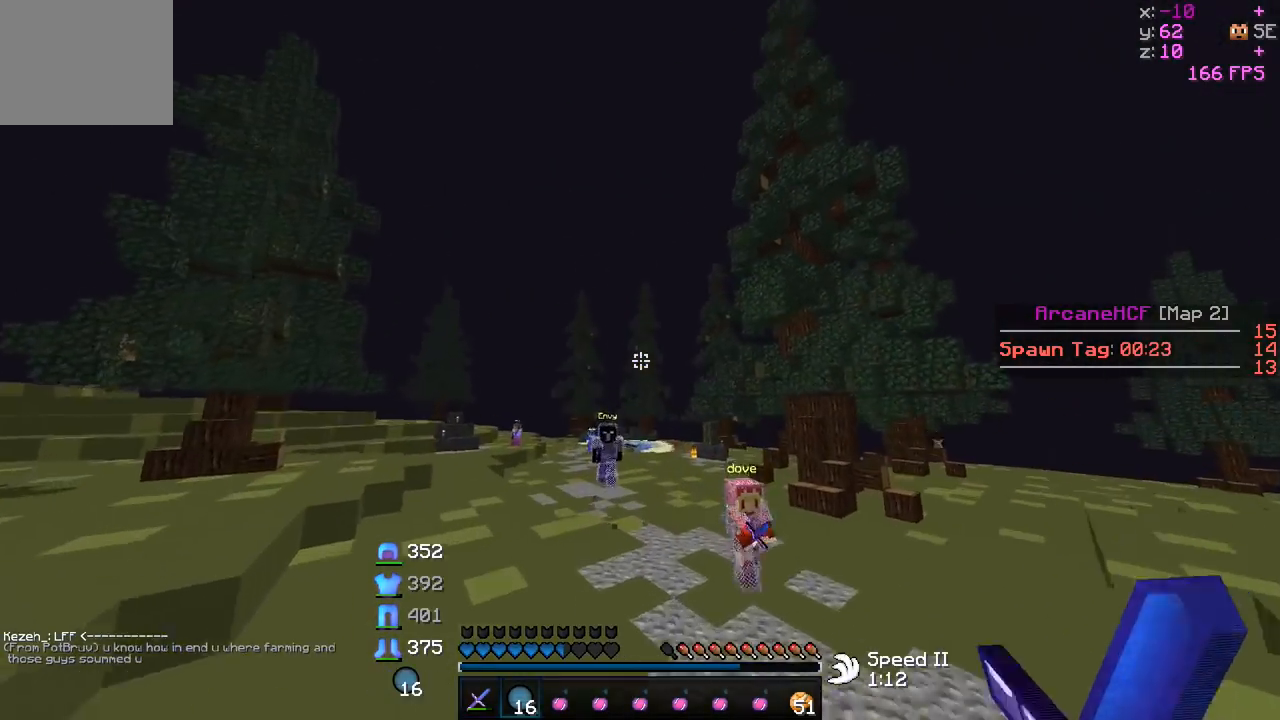
{"keys": ["w"], "events": []}
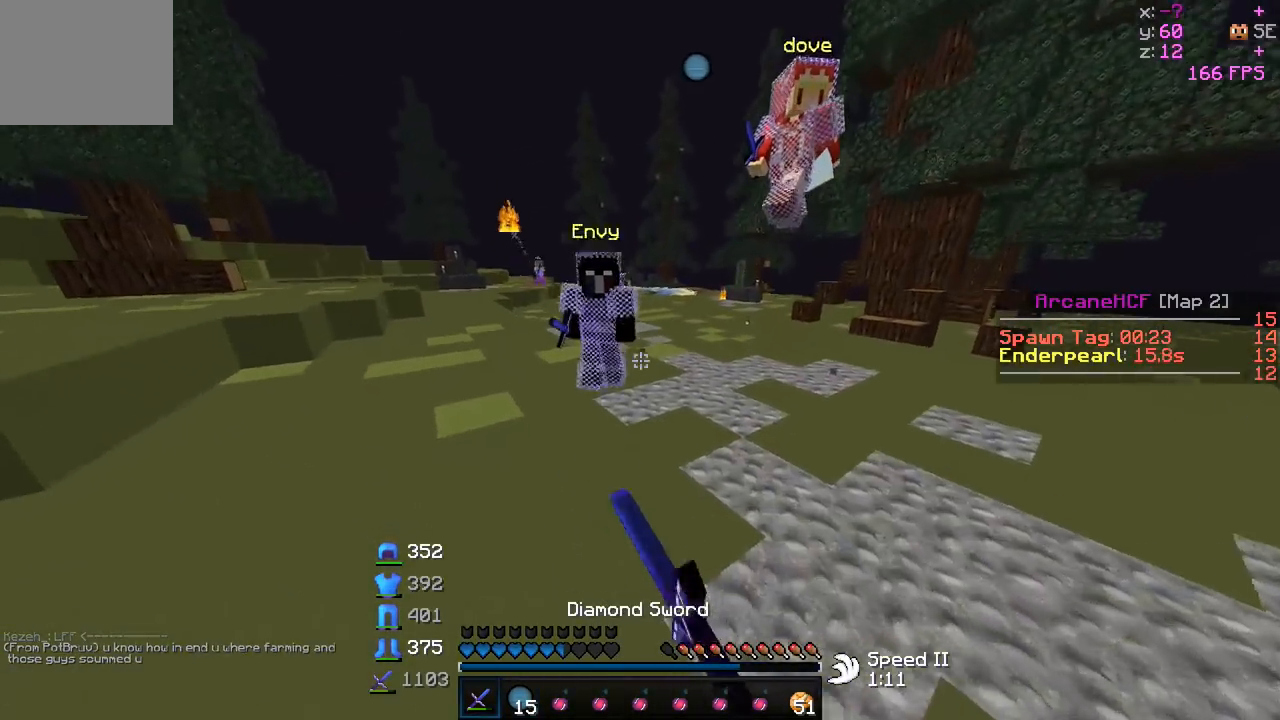
{"keys": ["d", "w"], "events": [[383, "d", "down"]]}
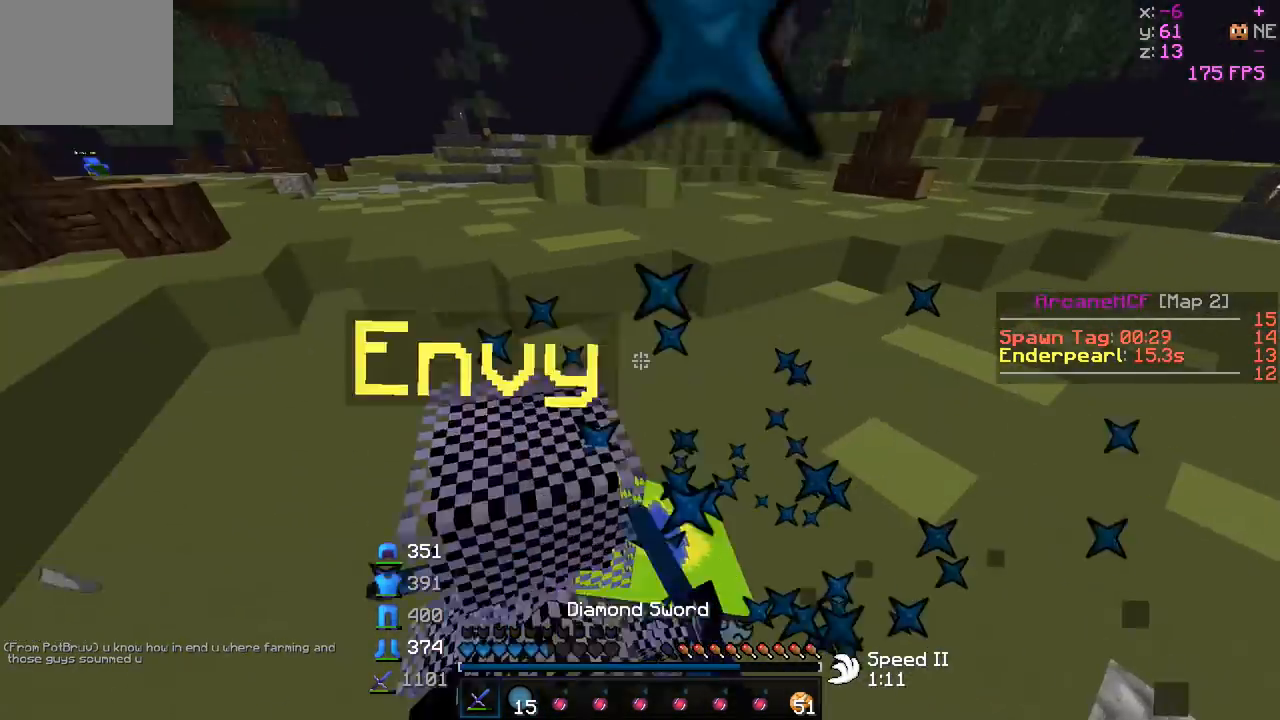
{"keys": ["a", "w"], "events": [[133, "a", "down"], [333, "w", "up"], [383, "d", "up"], [483, "w", "down"]]}
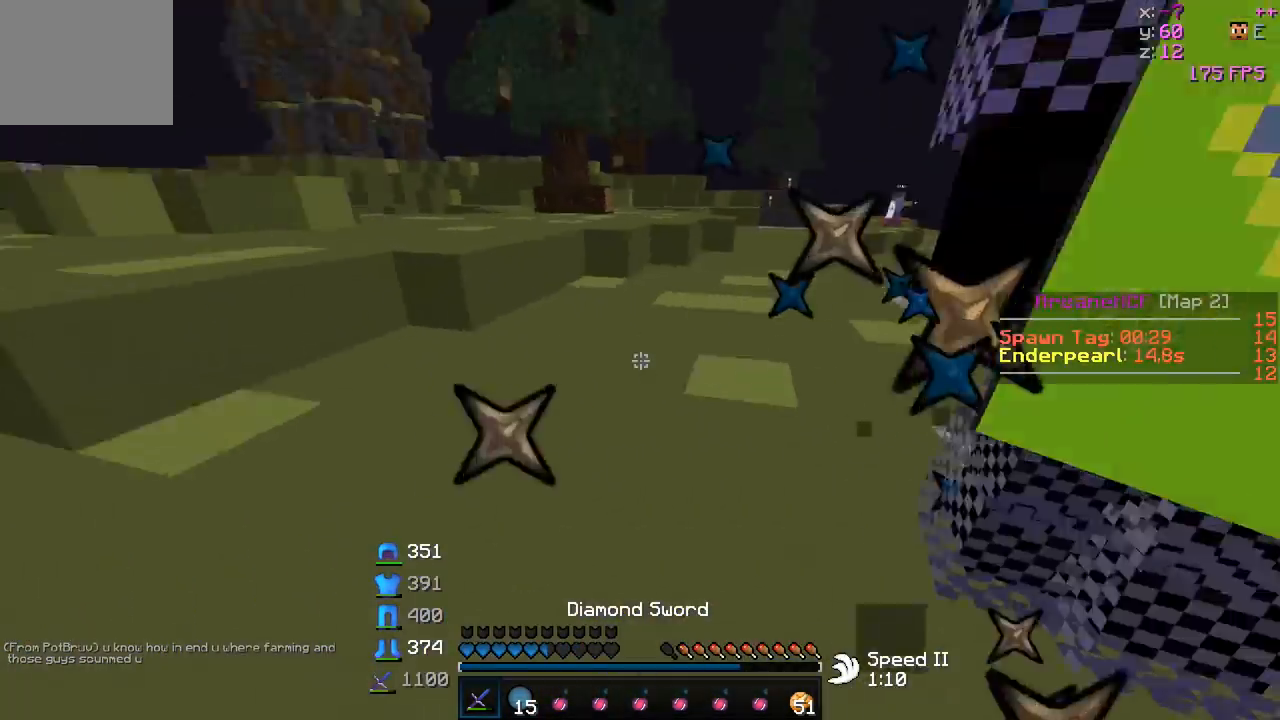
{"keys": ["w"], "events": [[433, "a", "up"]]}
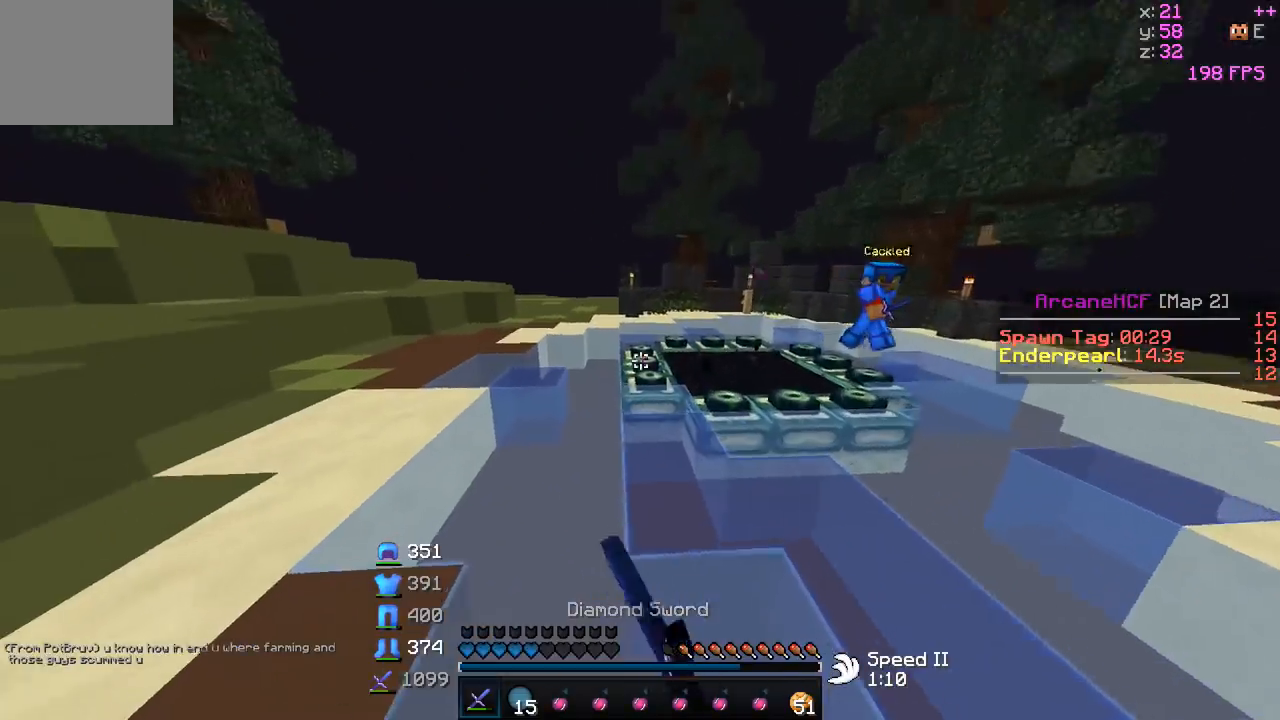
{"keys": ["w"], "events": []}
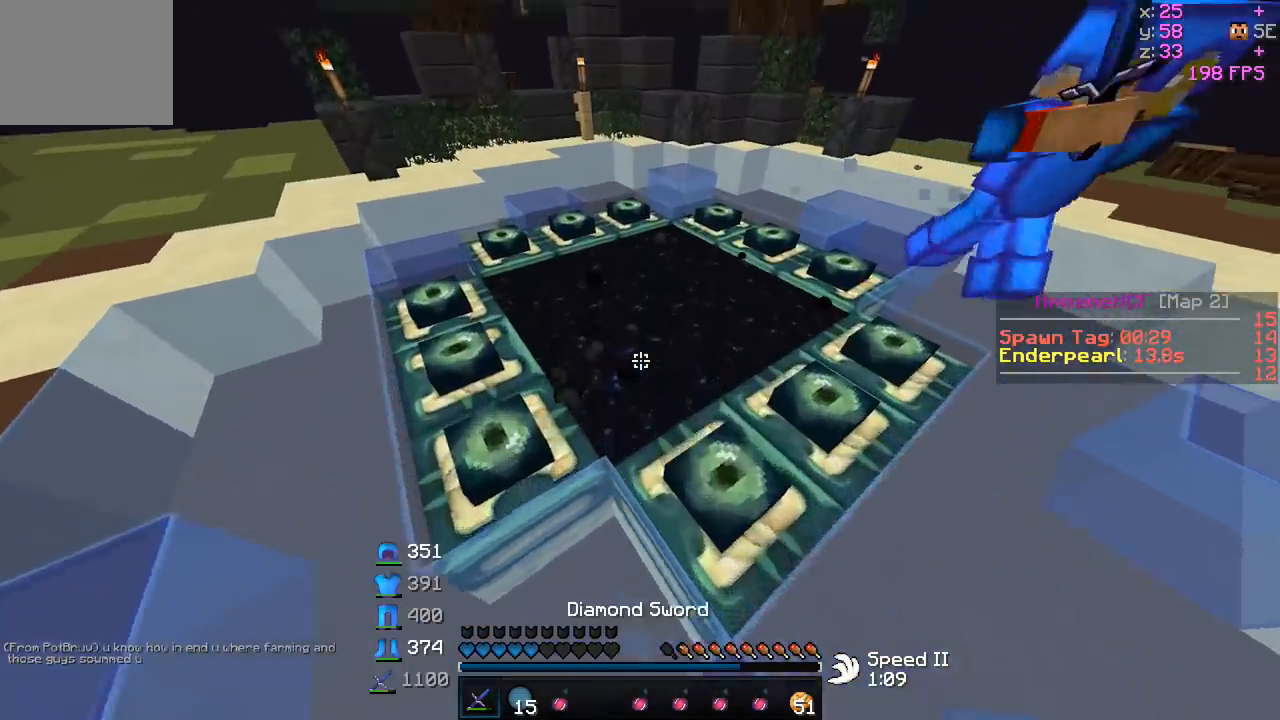
{"keys": ["d", "w"], "events": [[283, "d", "down"]]}
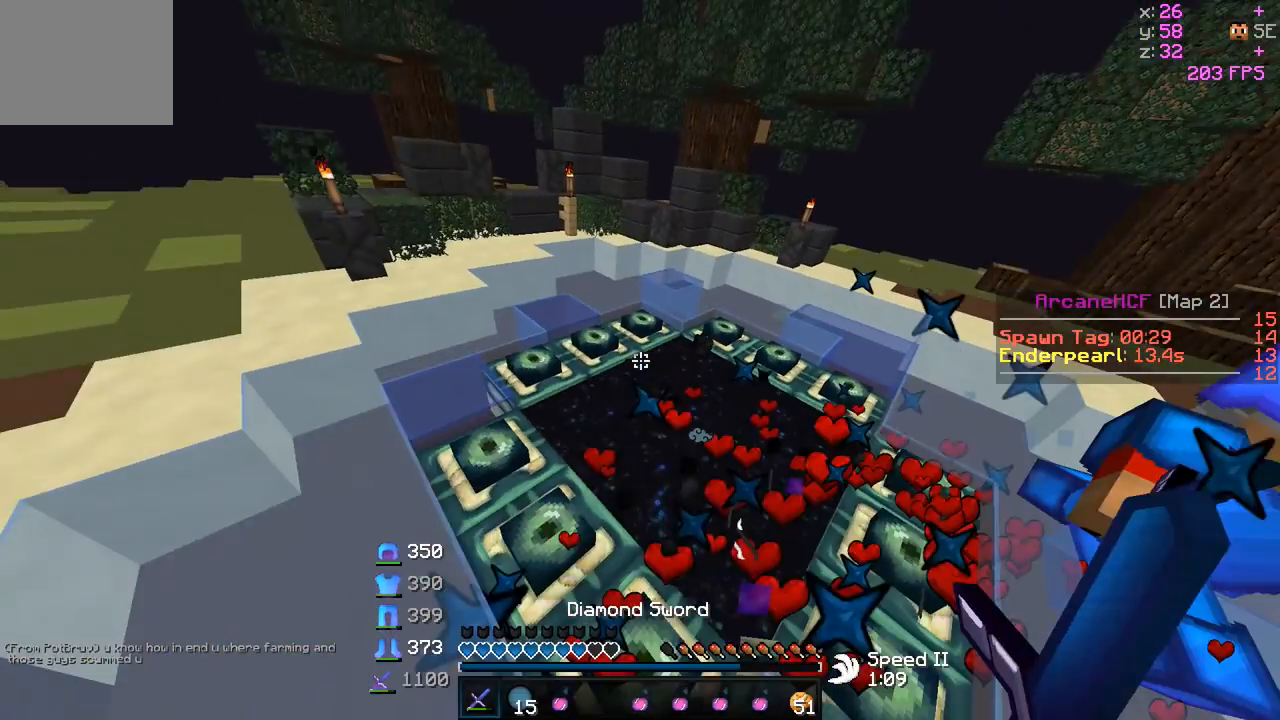
{"keys": []}
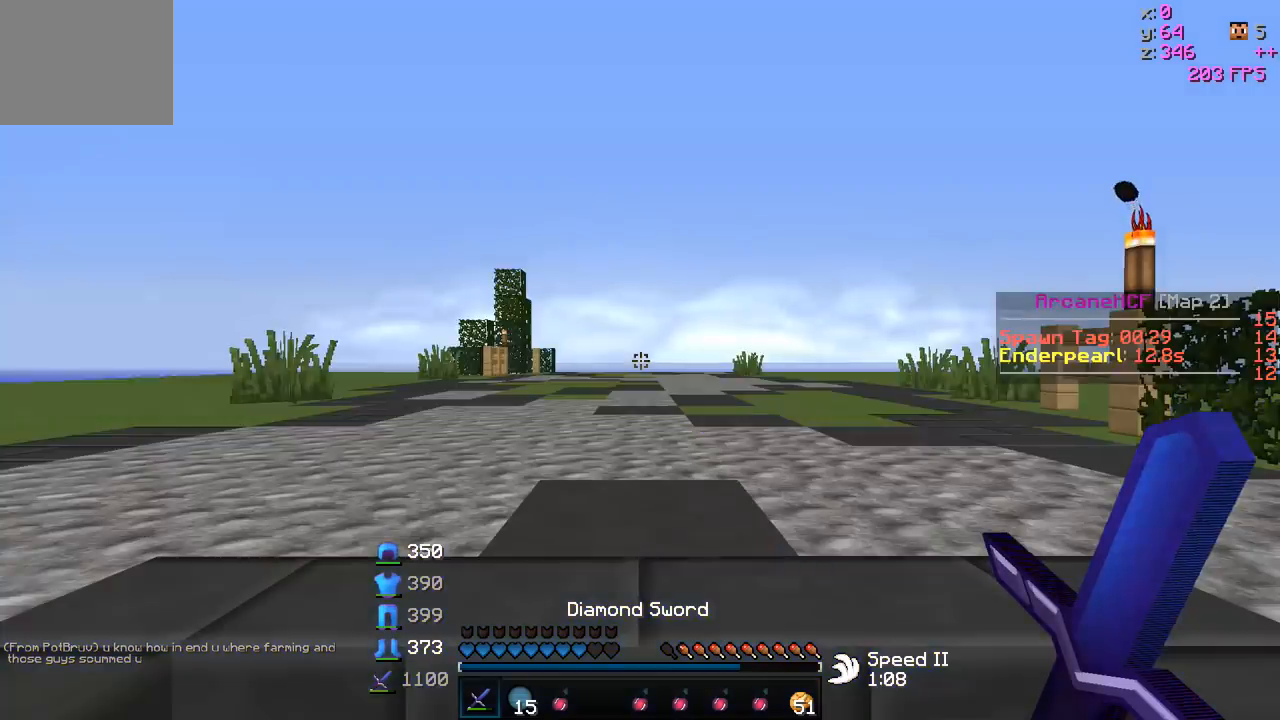
{"keys": ["w"], "events": [[133, "w", "down"]]}
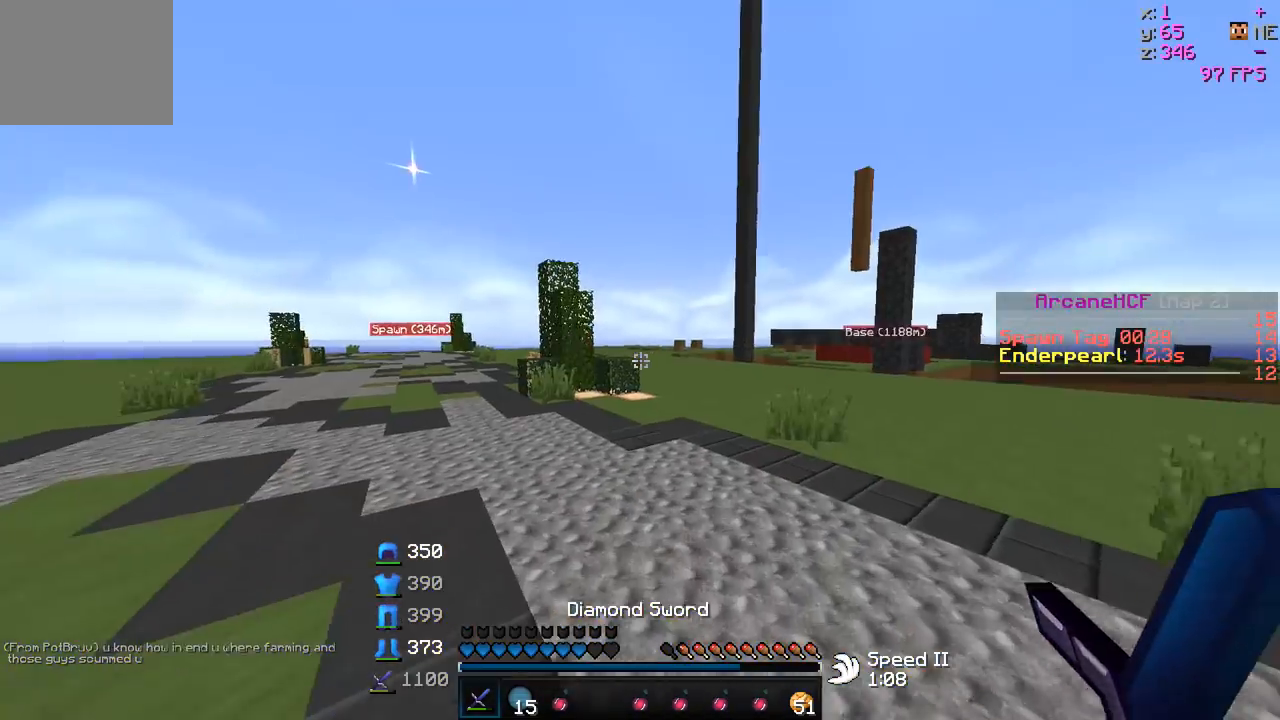
{"keys": ["w"], "events": []}
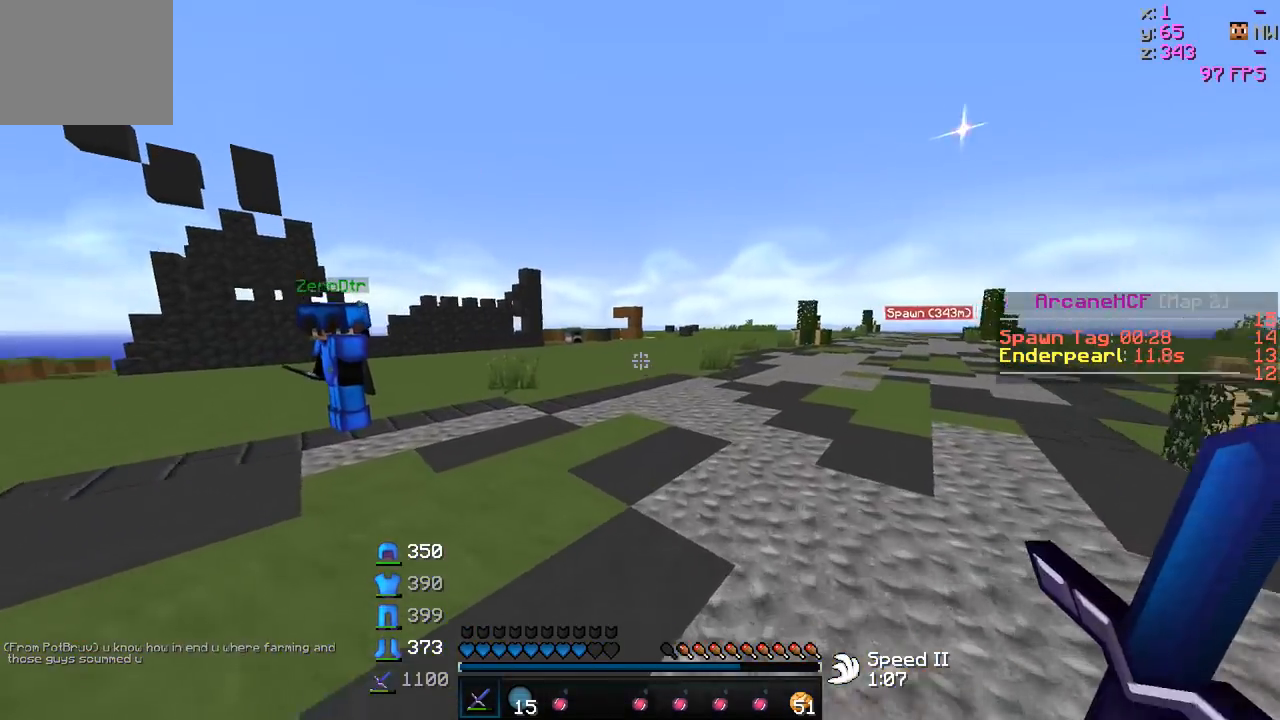
{"keys": ["d", "w"], "events": [[17, "d", "down"]]}
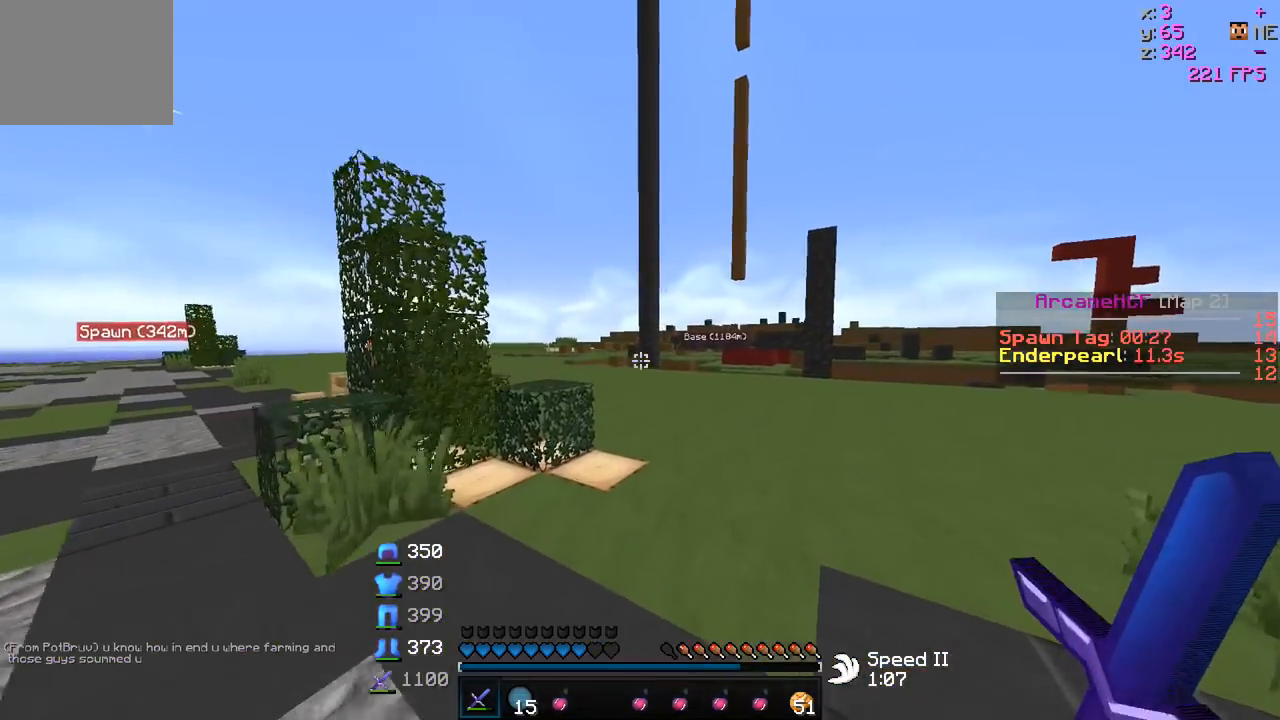
{"keys": ["w"], "events": [[67, "d", "up"]]}
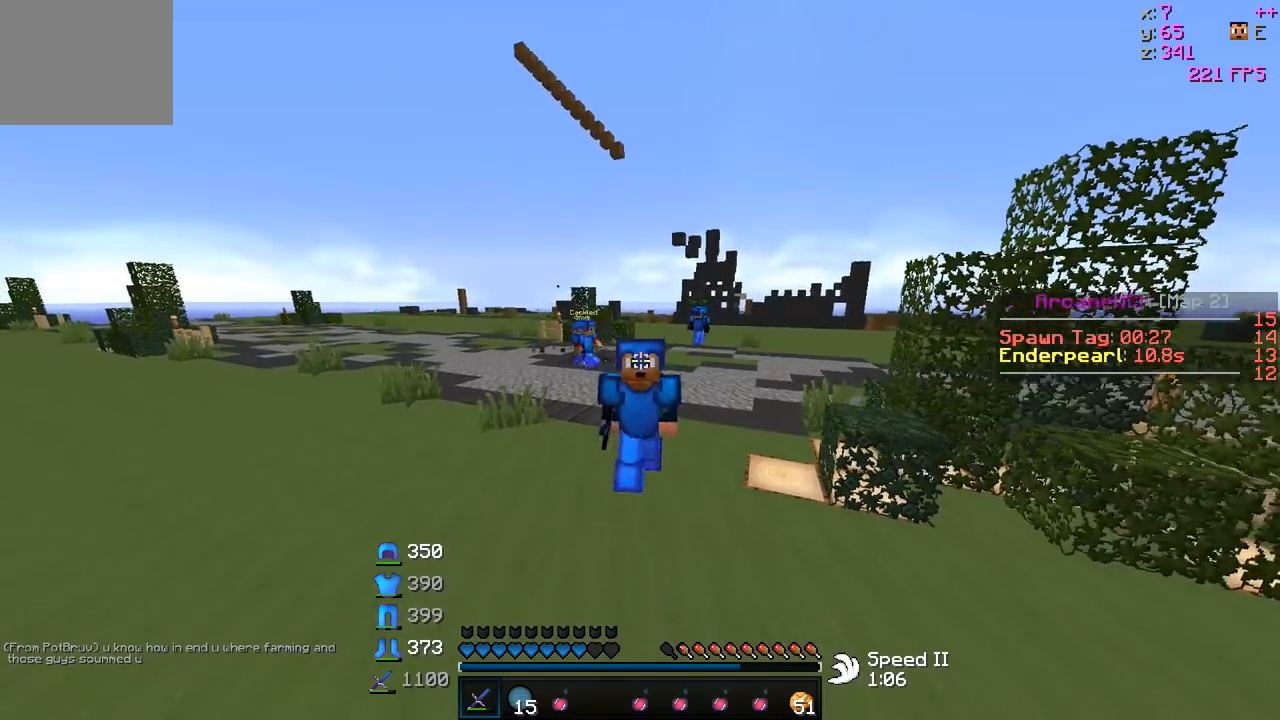
{"keys": ["w"], "events": []}
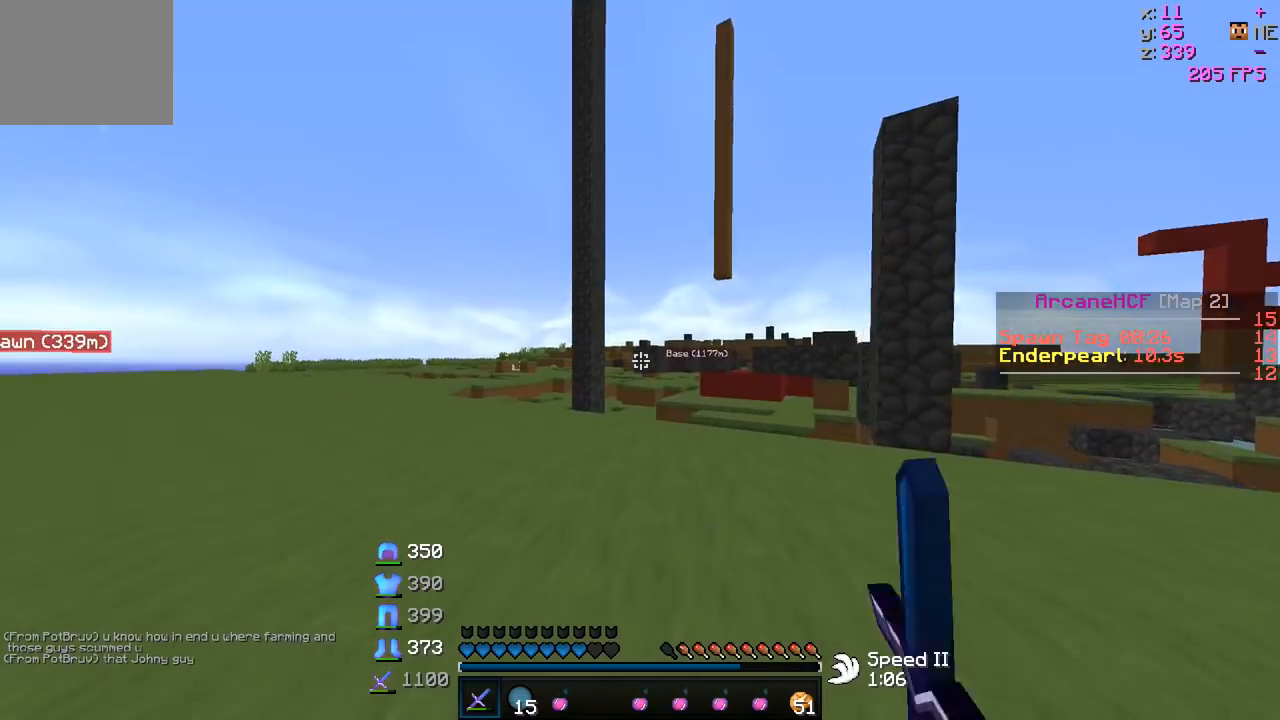
{"keys": ["w"], "events": []}